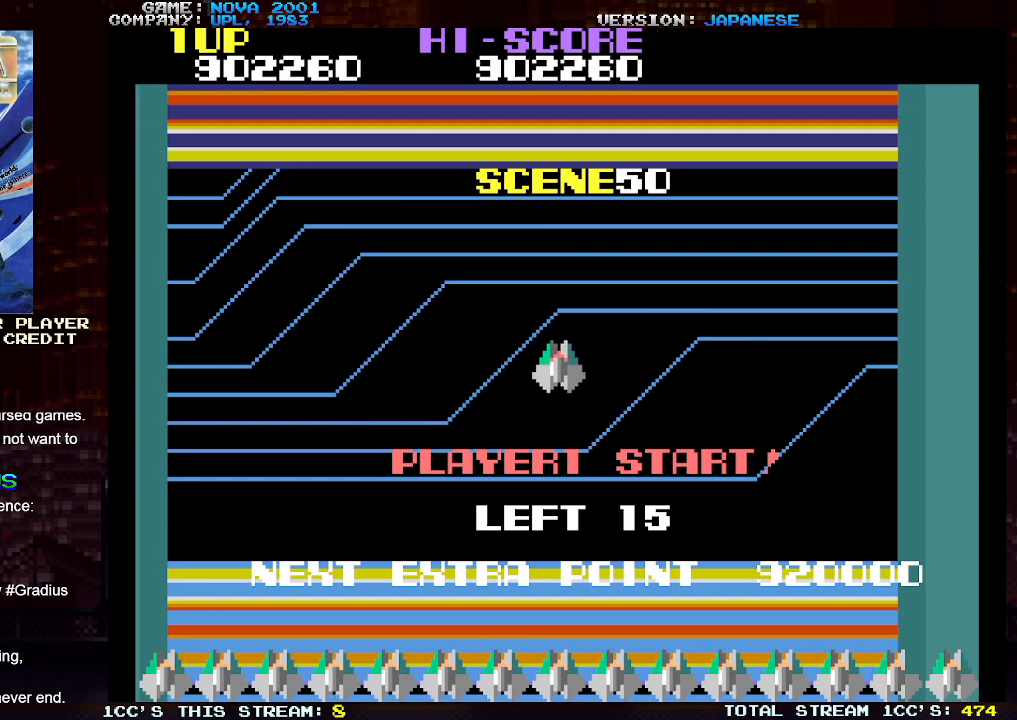
Gameplay with a controller (arcade stick); each line is a JSON object with the inputs held at the frame after it. "events" lists button and stick changes between this image and that frame as [ms after this image, input, new state], when the widget could be followed in between. Not read: L3 R3.
{"buttons": ["TRIANGLE"], "left_stick": "center", "events": [[117, "SQUARE", "down"], [133, "TRIANGLE", "up"], [167, "SQUARE", "up"], [367, "TRIANGLE", "down"]]}
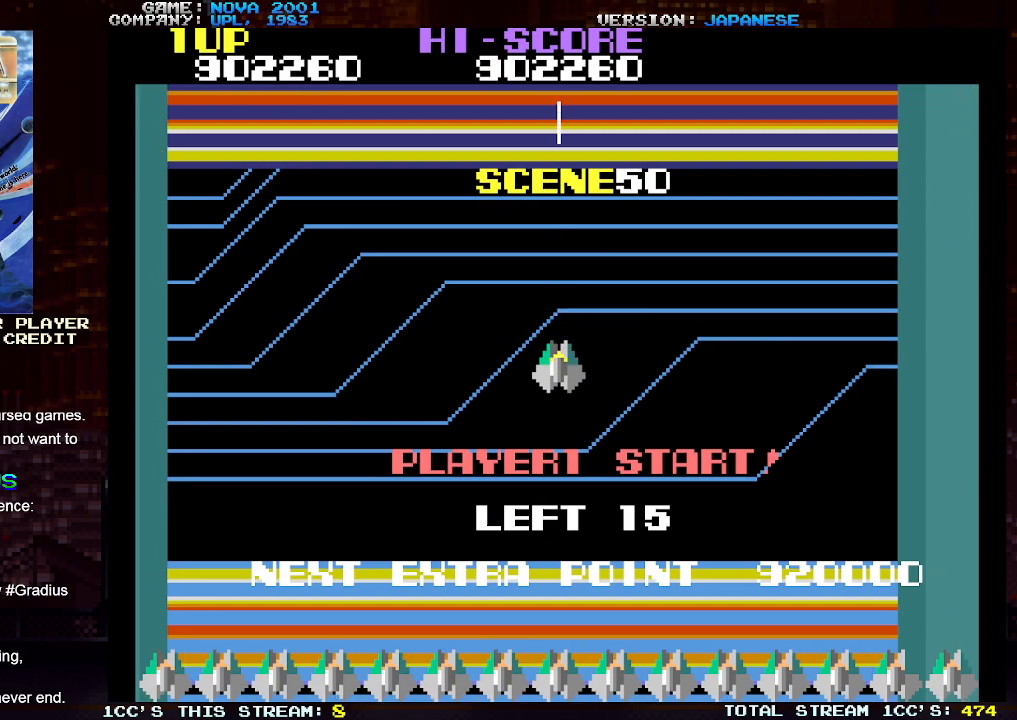
{"buttons": ["TRIANGLE"], "left_stick": "center", "events": [[333, "SQUARE", "down"], [450, "SQUARE", "up"]]}
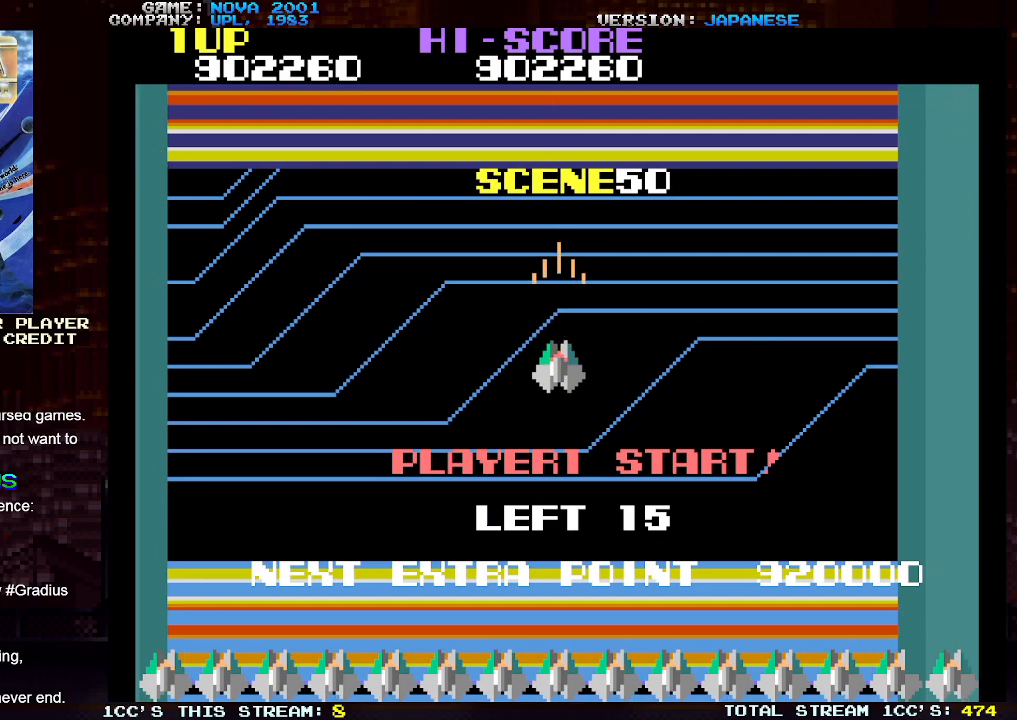
{"buttons": ["TRIANGLE"], "left_stick": "center", "events": [[450, "SQUARE", "down"], [500, "SQUARE", "up"]]}
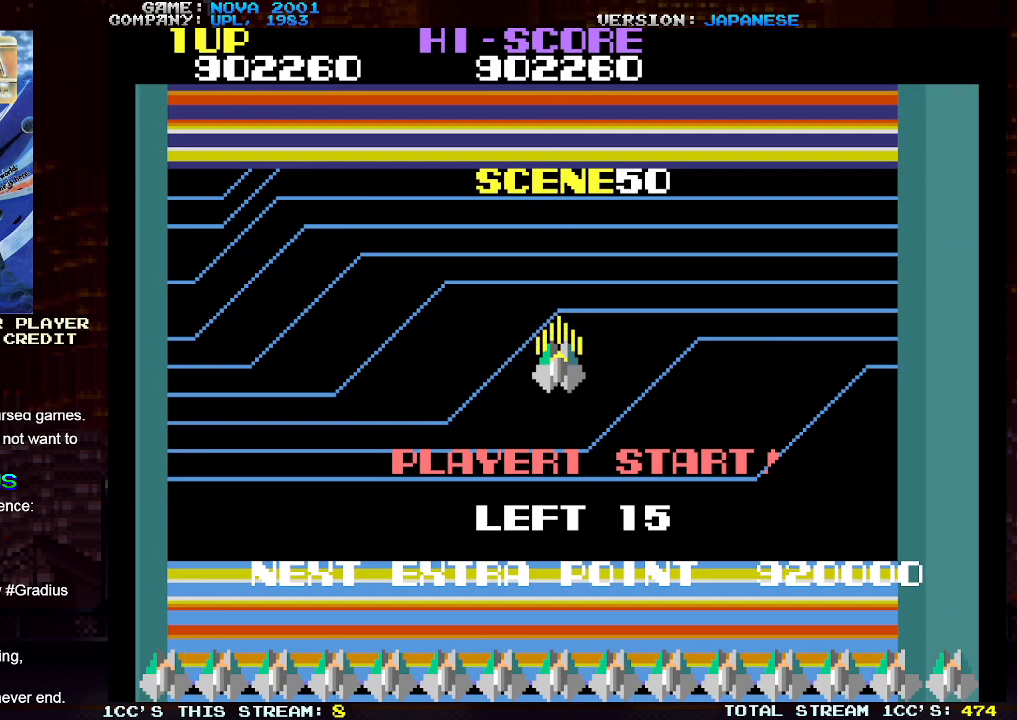
{"buttons": ["TRIANGLE"], "left_stick": "center", "events": [[350, "SQUARE", "down"], [417, "SQUARE", "up"]]}
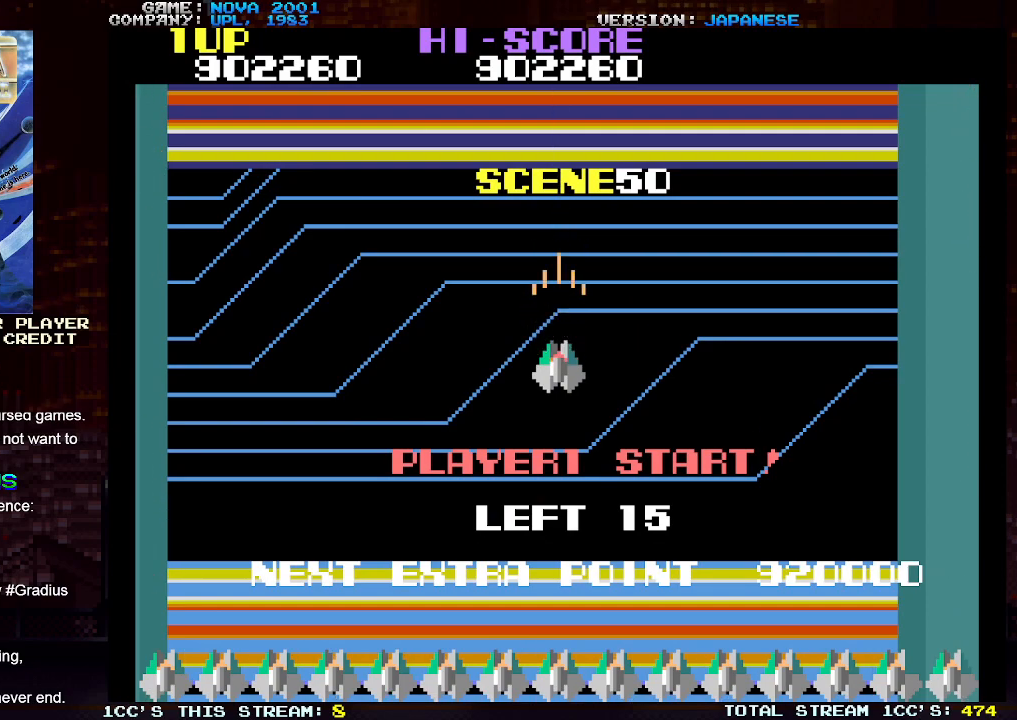
{"buttons": ["TRIANGLE"], "left_stick": "center", "events": [[217, "SQUARE", "down"], [300, "SQUARE", "up"]]}
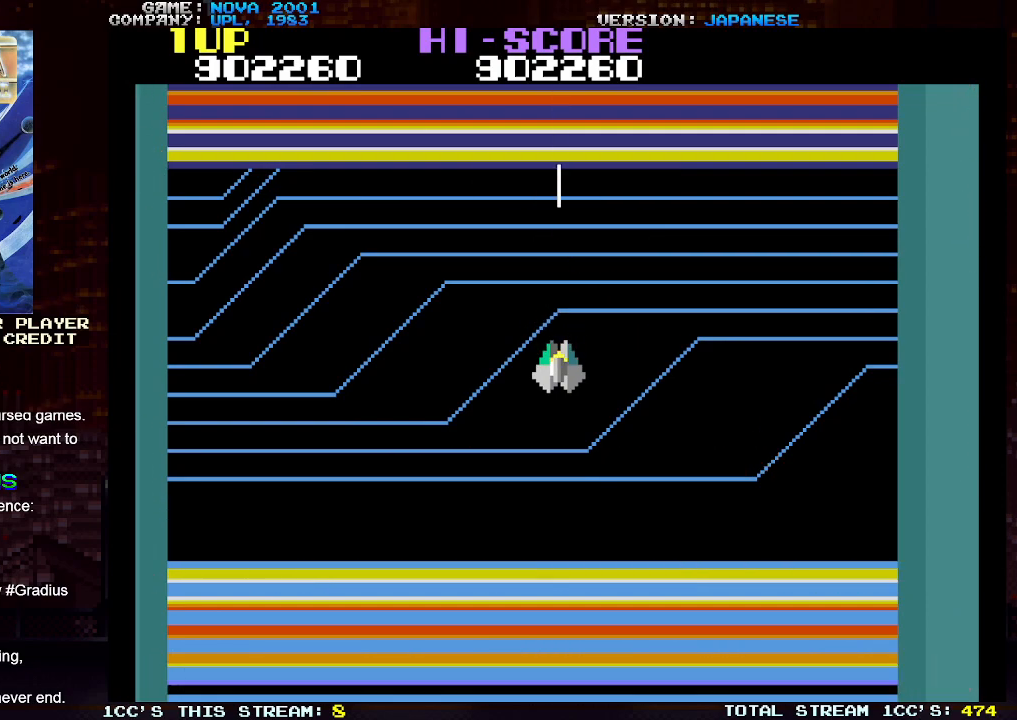
{"buttons": ["TRIANGLE"], "left_stick": "center", "events": [[67, "SQUARE", "down"], [150, "SQUARE", "up"], [383, "SQUARE", "down"], [450, "SQUARE", "up"]]}
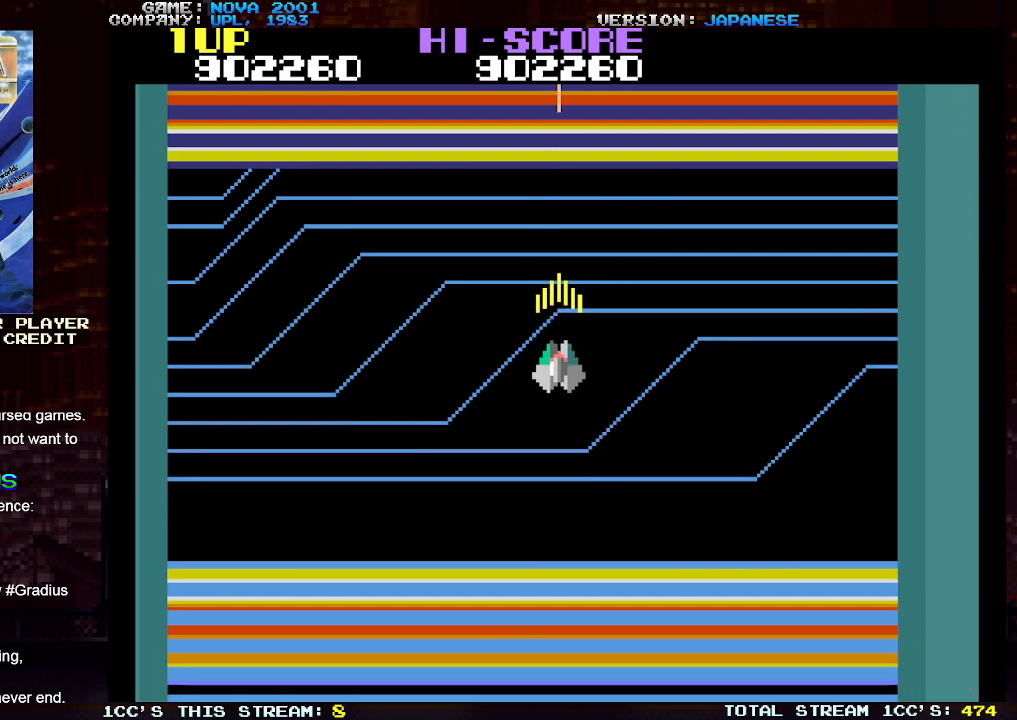
{"buttons": ["SQUARE", "TRIANGLE"], "left_stick": "center", "events": [[217, "SQUARE", "down"], [283, "SQUARE", "up"], [500, "SQUARE", "down"]]}
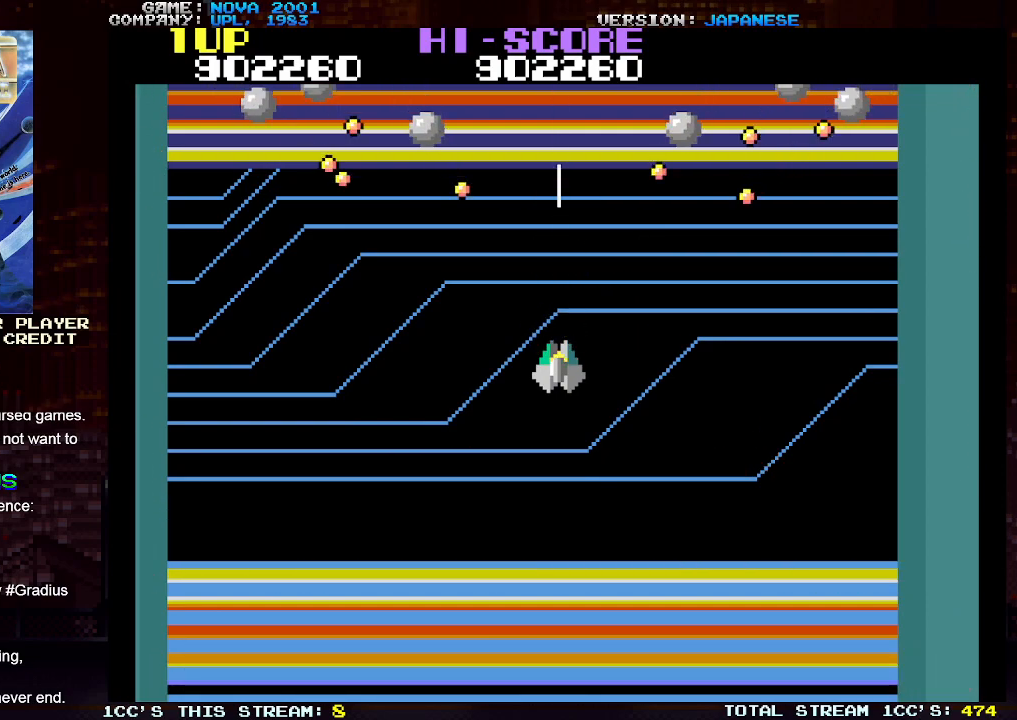
{"buttons": ["TRIANGLE"], "left_stick": "down-left", "events": [[50, "left_stick", "down"], [67, "SQUARE", "up"], [333, "left_stick", "down-left"], [417, "SQUARE", "down"], [483, "SQUARE", "up"]]}
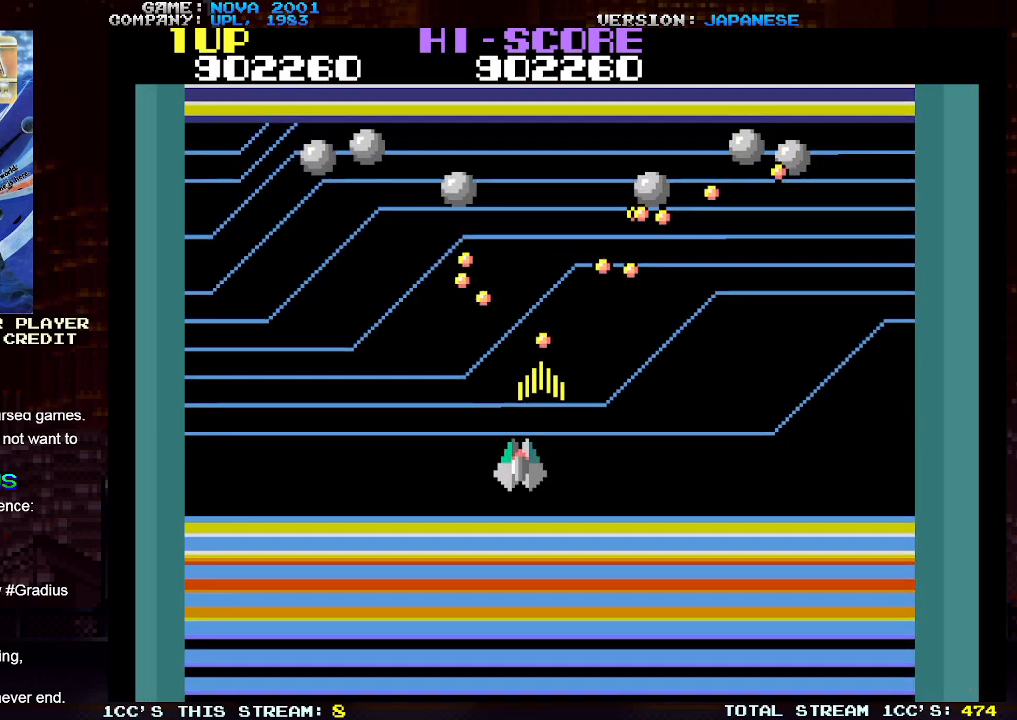
{"buttons": ["TRIANGLE"], "left_stick": "down-left", "events": [[133, "left_stick", "left"], [183, "SQUARE", "down"], [233, "SQUARE", "up"], [333, "SQUARE", "down"], [400, "left_stick", "down-left"], [433, "SQUARE", "up"]]}
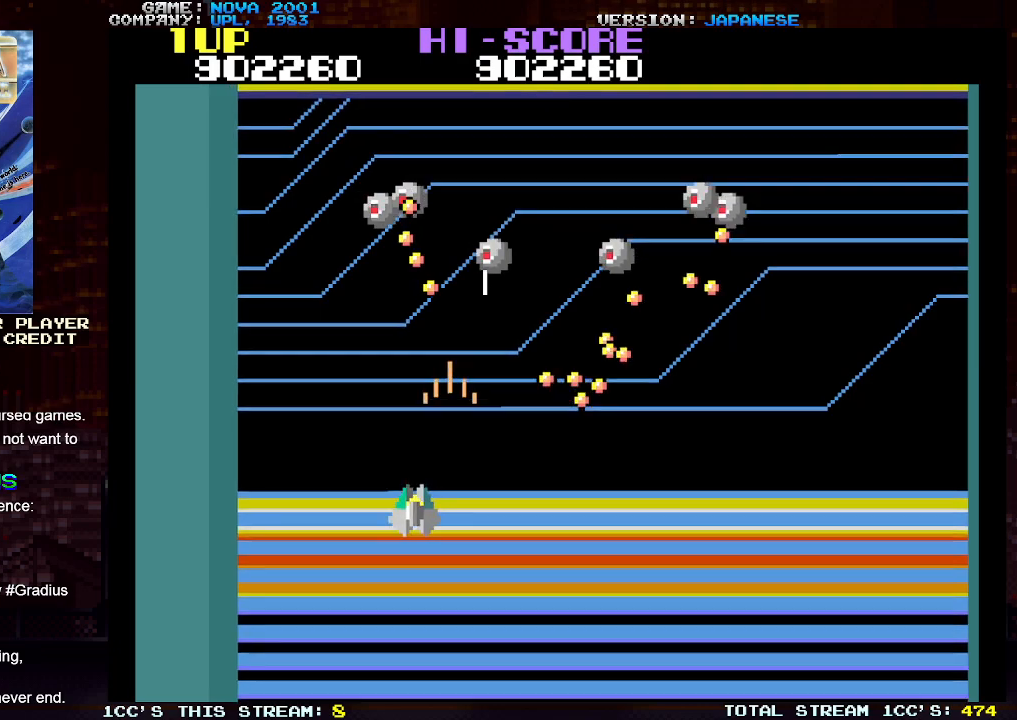
{"buttons": ["TRIANGLE"], "left_stick": "down-right", "events": [[33, "SQUARE", "down"], [100, "SQUARE", "up"], [100, "left_stick", "down-right"], [200, "SQUARE", "down"], [283, "SQUARE", "up"], [400, "SQUARE", "down"], [467, "SQUARE", "up"]]}
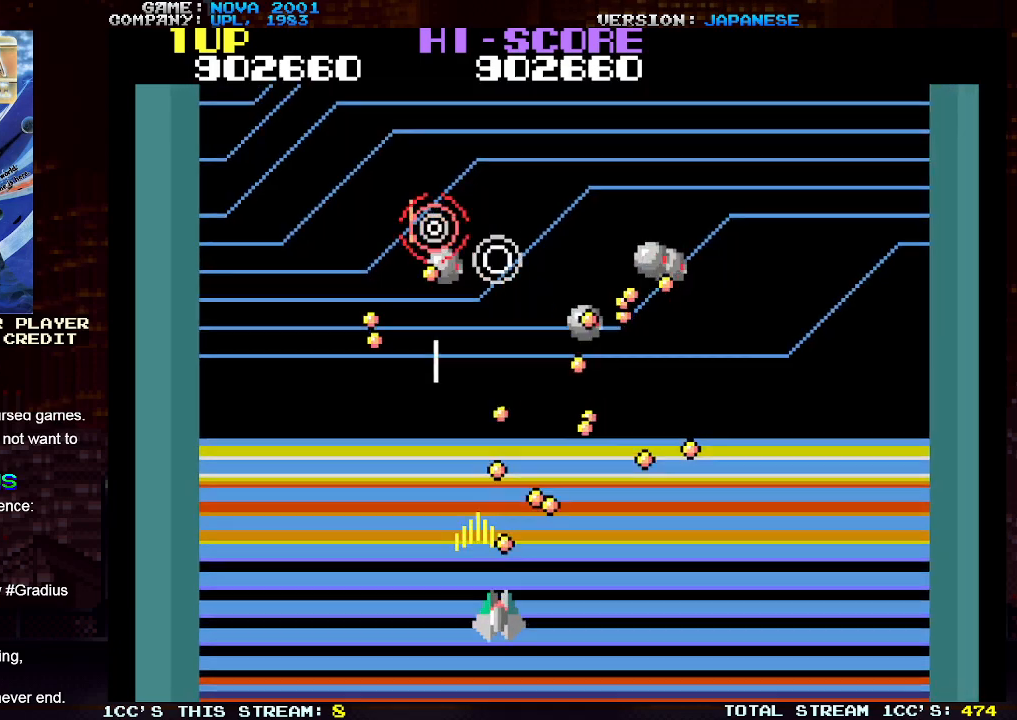
{"buttons": ["SQUARE", "TRIANGLE"], "left_stick": "up", "events": [[100, "SQUARE", "down"], [183, "SQUARE", "up"], [317, "SQUARE", "down"], [333, "left_stick", "up-right"], [383, "SQUARE", "up"], [483, "left_stick", "up"], [500, "SQUARE", "down"]]}
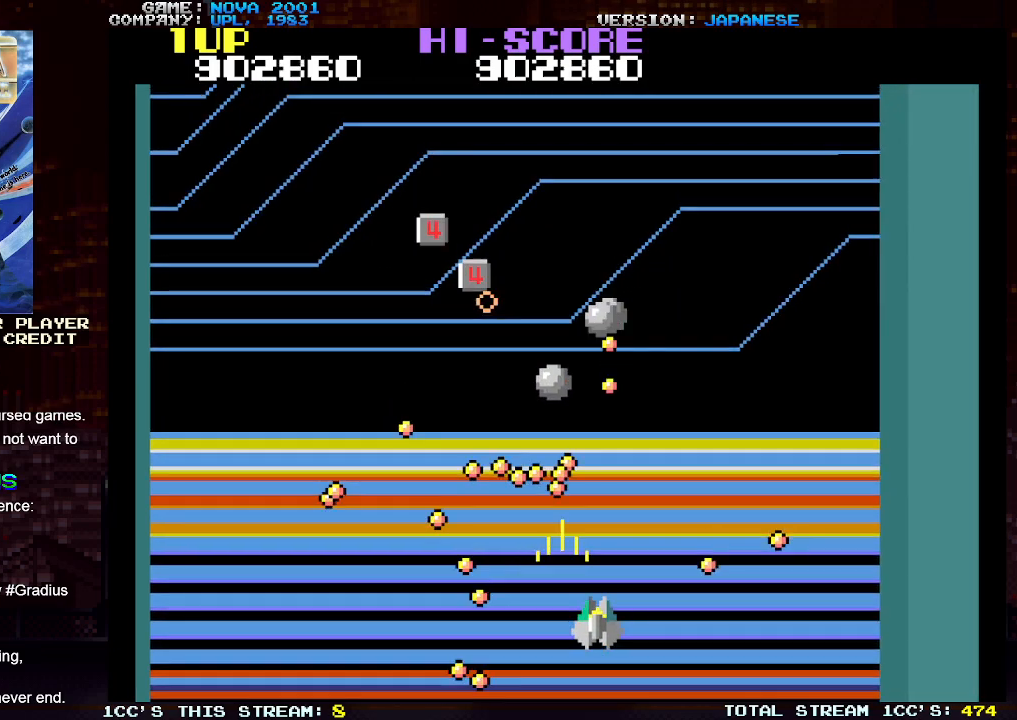
{"buttons": ["TRIANGLE"], "left_stick": "up-right", "events": [[67, "SQUARE", "up"], [83, "left_stick", "center"], [167, "SQUARE", "down"], [200, "left_stick", "right"], [233, "SQUARE", "up"], [333, "SQUARE", "down"], [367, "SQUARE", "up"], [500, "left_stick", "up-right"]]}
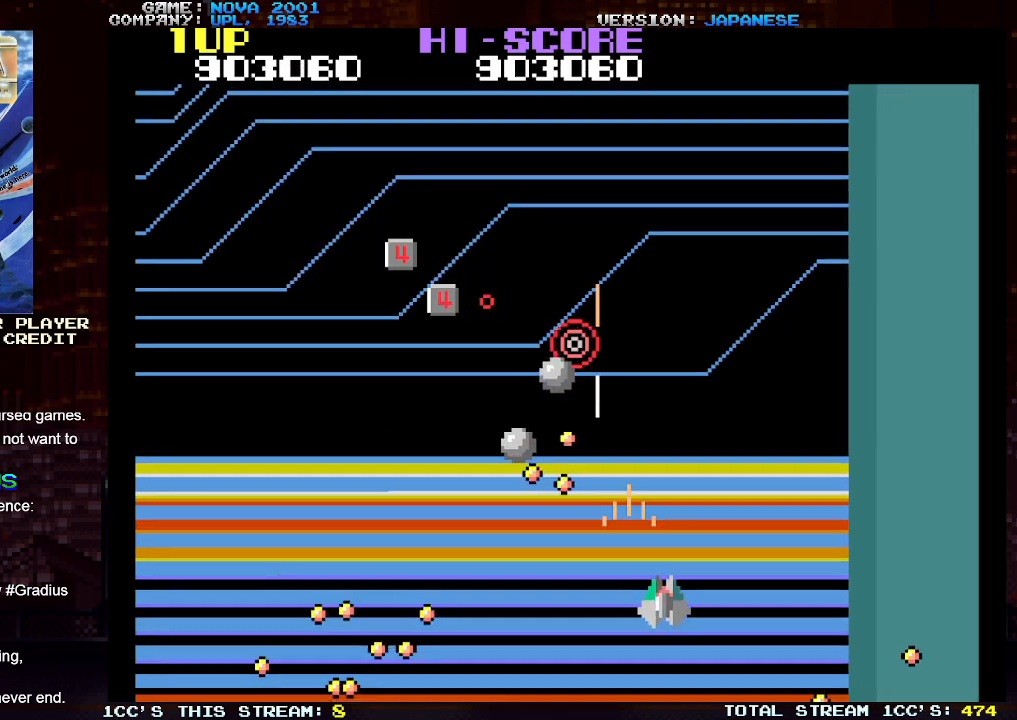
{"buttons": ["TRIANGLE"], "left_stick": "up", "events": [[183, "TRIANGLE", "up"], [267, "left_stick", "left"], [317, "TRIANGLE", "down"], [350, "left_stick", "center"], [383, "SQUARE", "down"], [433, "SQUARE", "up"], [467, "left_stick", "up"]]}
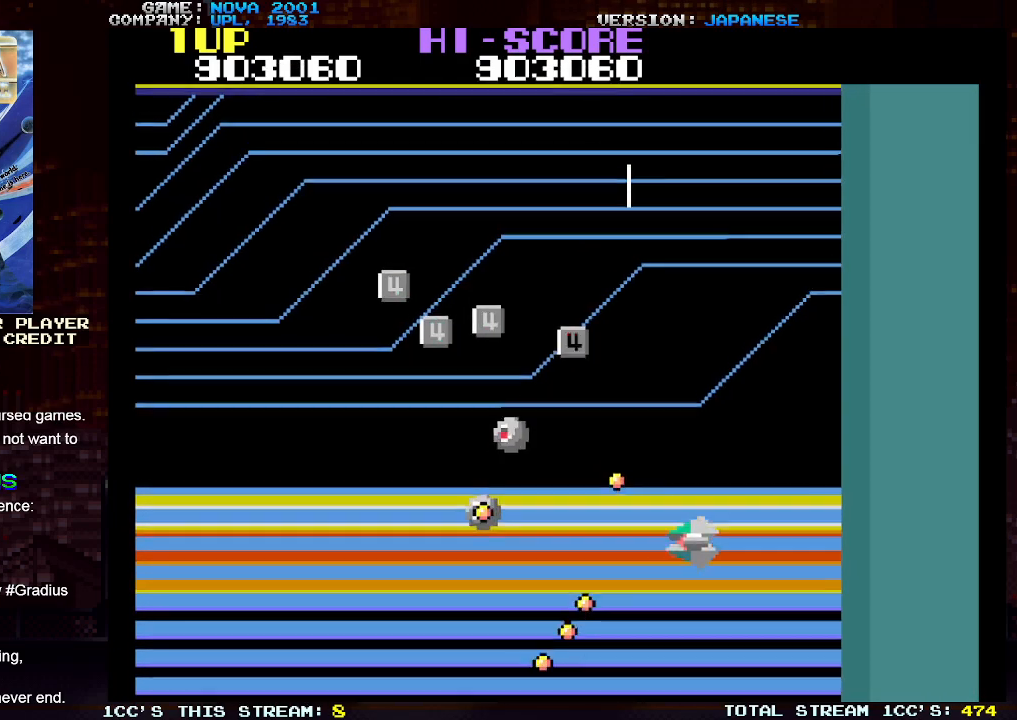
{"buttons": ["TRIANGLE"], "left_stick": "up-left", "events": [[100, "left_stick", "up-right"], [300, "SQUARE", "down"], [300, "left_stick", "up-left"], [383, "SQUARE", "up"]]}
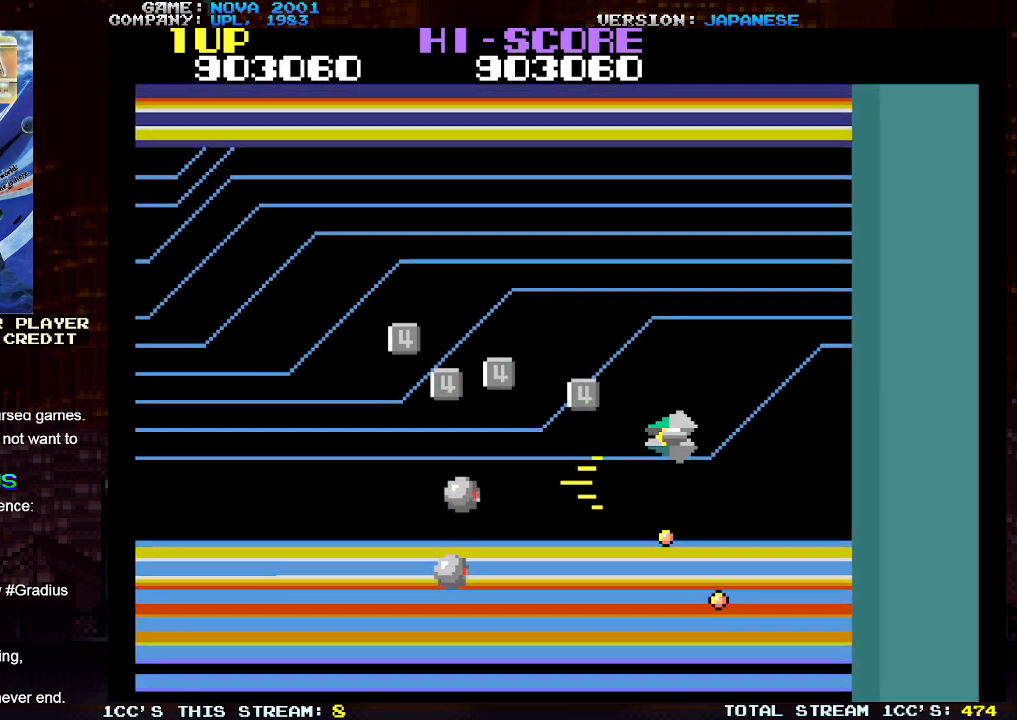
{"buttons": ["TRIANGLE"], "left_stick": "up-left", "events": [[233, "left_stick", "down-left"], [417, "left_stick", "up-left"]]}
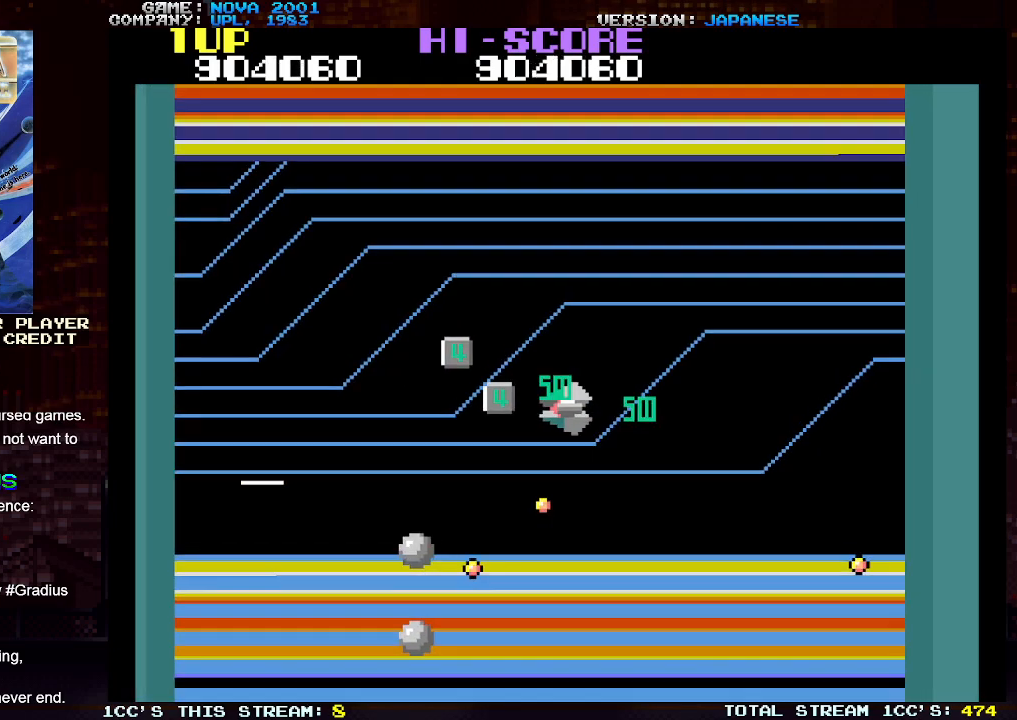
{"buttons": ["SQUARE", "TRIANGLE"], "left_stick": "up-left", "events": [[183, "TRIANGLE", "up"], [267, "left_stick", "down"], [317, "TRIANGLE", "down"], [400, "SQUARE", "down"], [400, "left_stick", "up-left"]]}
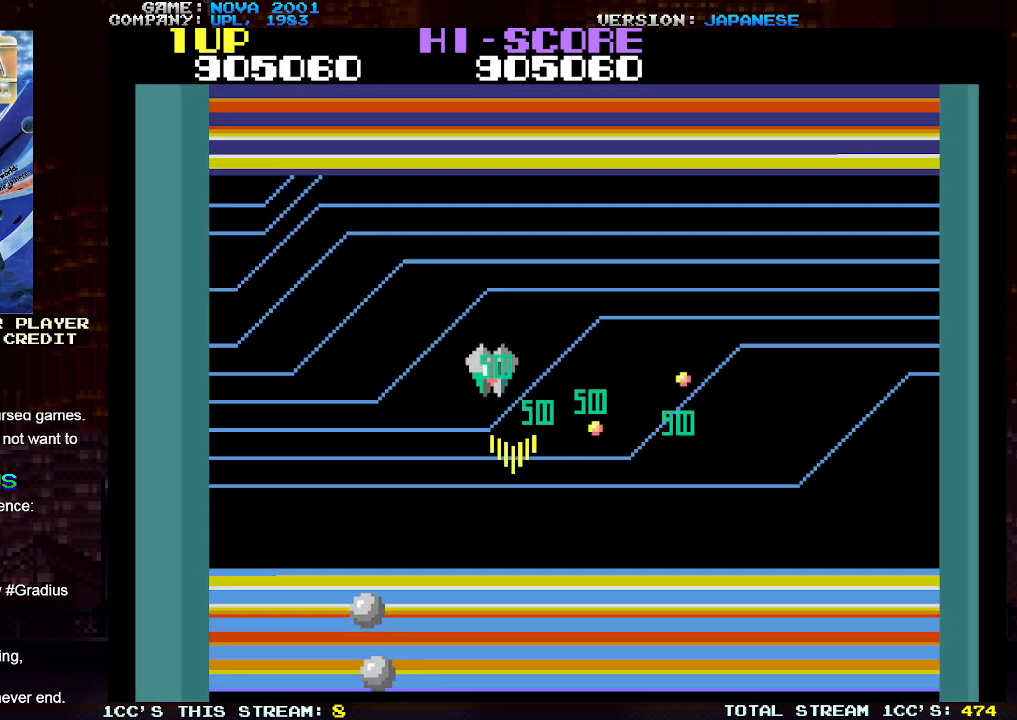
{"buttons": ["TRIANGLE"], "left_stick": "left", "events": [[17, "SQUARE", "up"], [150, "SQUARE", "down"], [167, "left_stick", "left"], [233, "SQUARE", "up"]]}
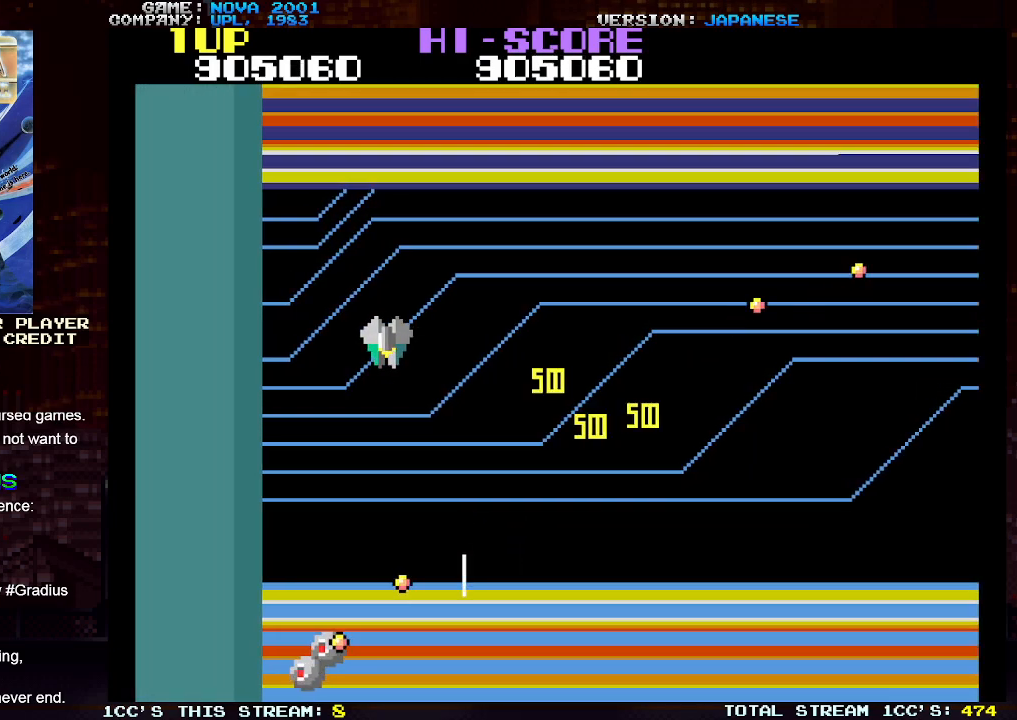
{"buttons": ["SQUARE", "TRIANGLE"], "left_stick": "left", "events": [[133, "SQUARE", "down"], [200, "SQUARE", "up"], [300, "SQUARE", "down"], [400, "SQUARE", "up"], [467, "SQUARE", "down"]]}
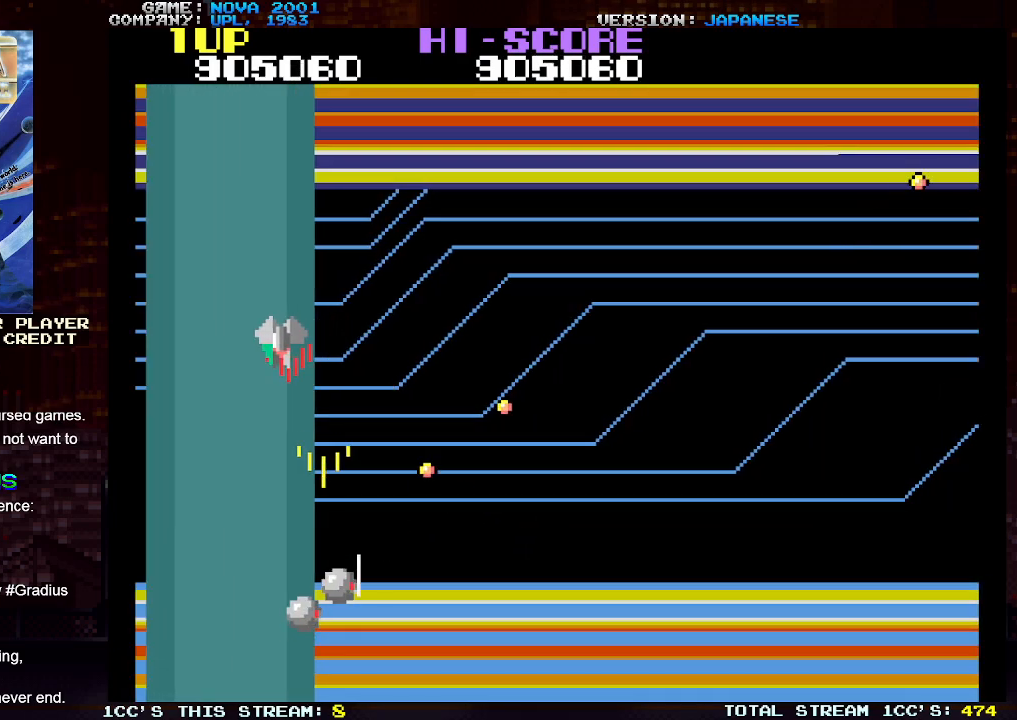
{"buttons": ["TRIANGLE"], "left_stick": "down-right", "events": [[67, "SQUARE", "up"], [117, "left_stick", "center"], [150, "SQUARE", "down"], [200, "left_stick", "right"], [233, "SQUARE", "up"], [367, "left_stick", "down-right"]]}
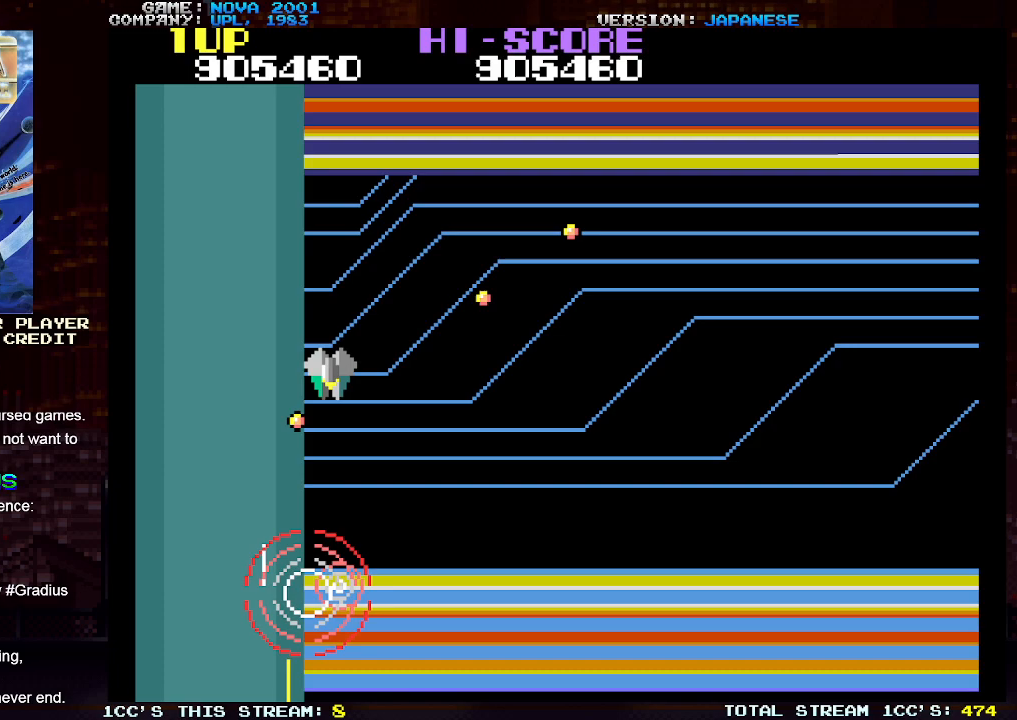
{"buttons": ["TRIANGLE"], "left_stick": "down-left", "events": [[250, "left_stick", "down-left"]]}
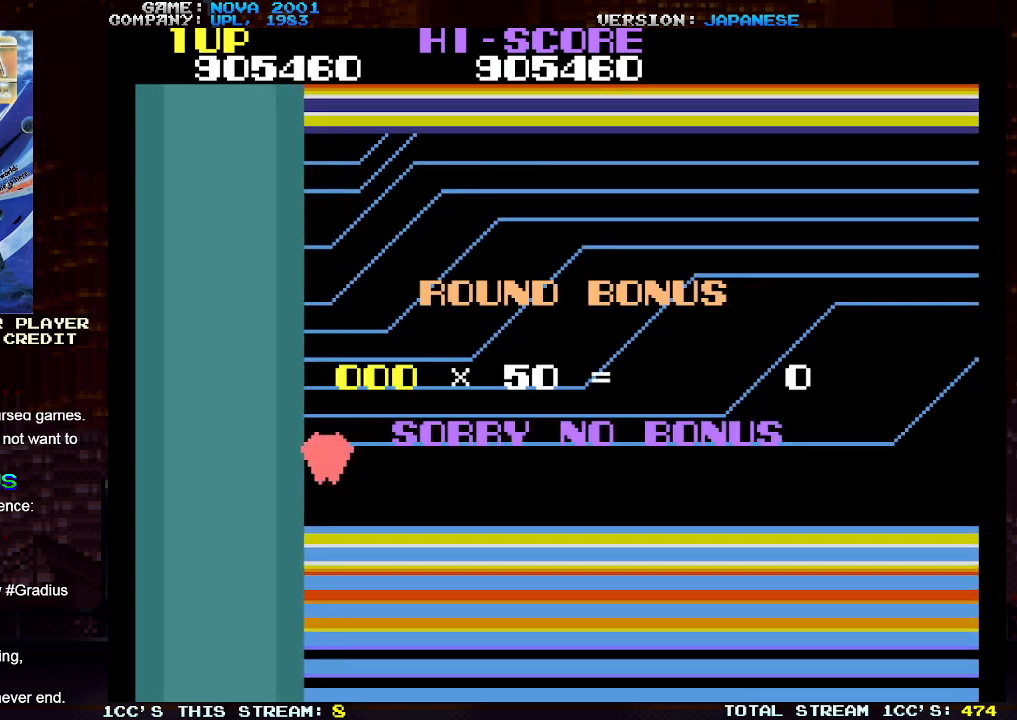
{"buttons": ["TRIANGLE"], "left_stick": "center", "events": [[33, "left_stick", "down-right"], [233, "TRIANGLE", "up"], [317, "left_stick", "center"], [450, "TRIANGLE", "down"]]}
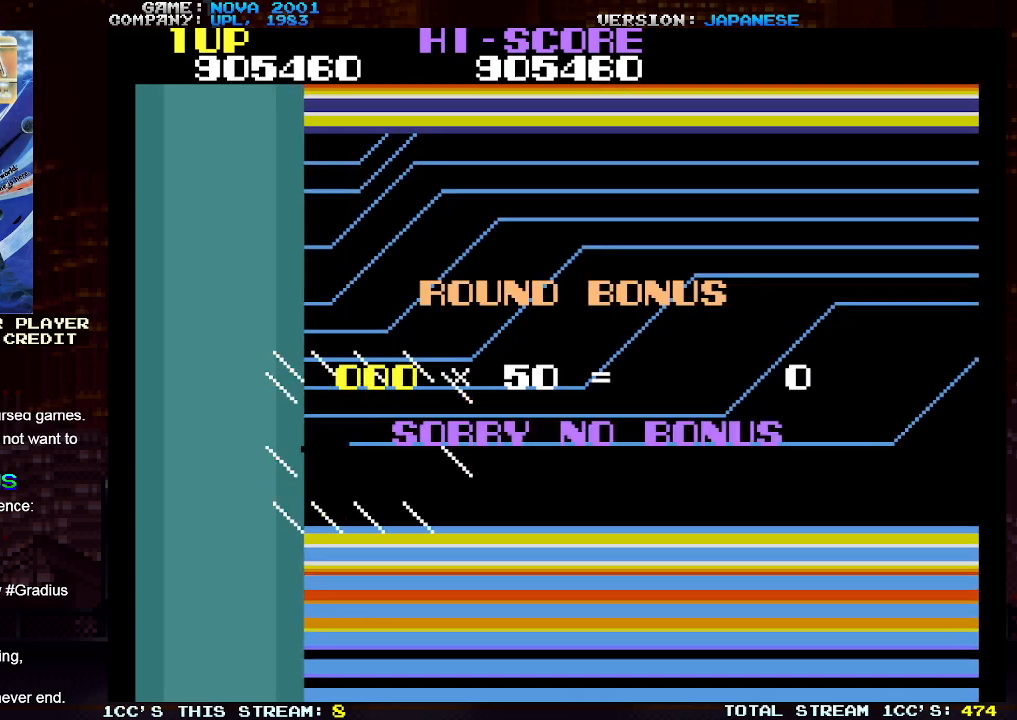
{"buttons": ["SQUARE", "TRIANGLE"], "left_stick": "center", "events": [[17, "TRIANGLE", "up"], [217, "TRIANGLE", "down"], [233, "SQUARE", "down"], [267, "TRIANGLE", "up"], [283, "SQUARE", "up"], [450, "TRIANGLE", "down"], [467, "SQUARE", "down"]]}
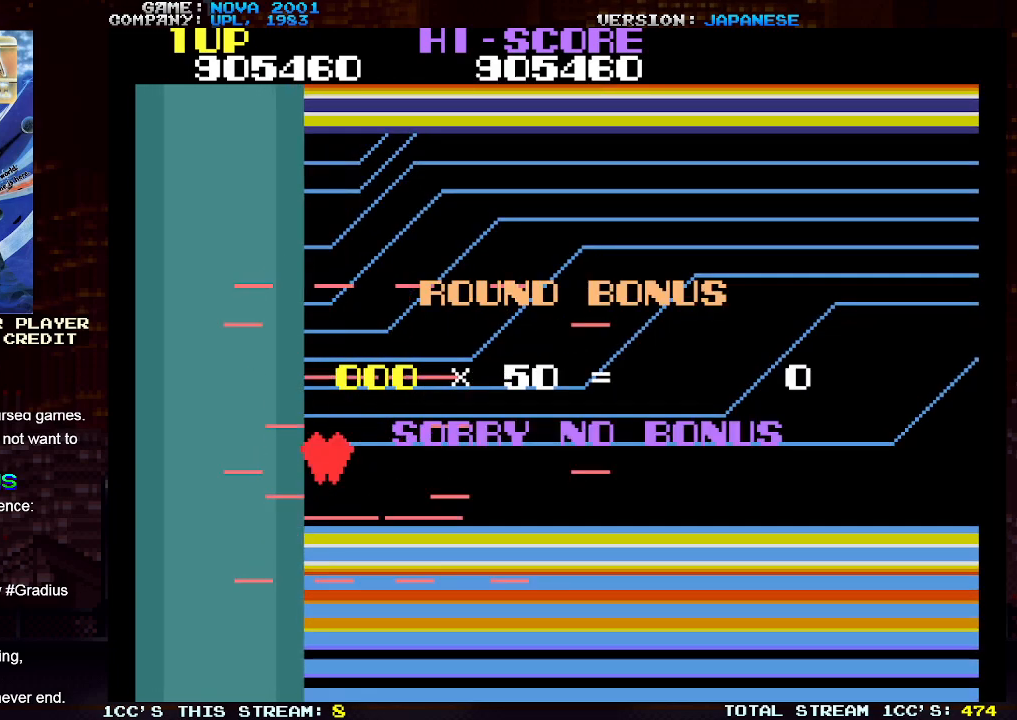
{"buttons": [], "left_stick": "center", "events": [[50, "TRIANGLE", "up"], [67, "SQUARE", "up"]]}
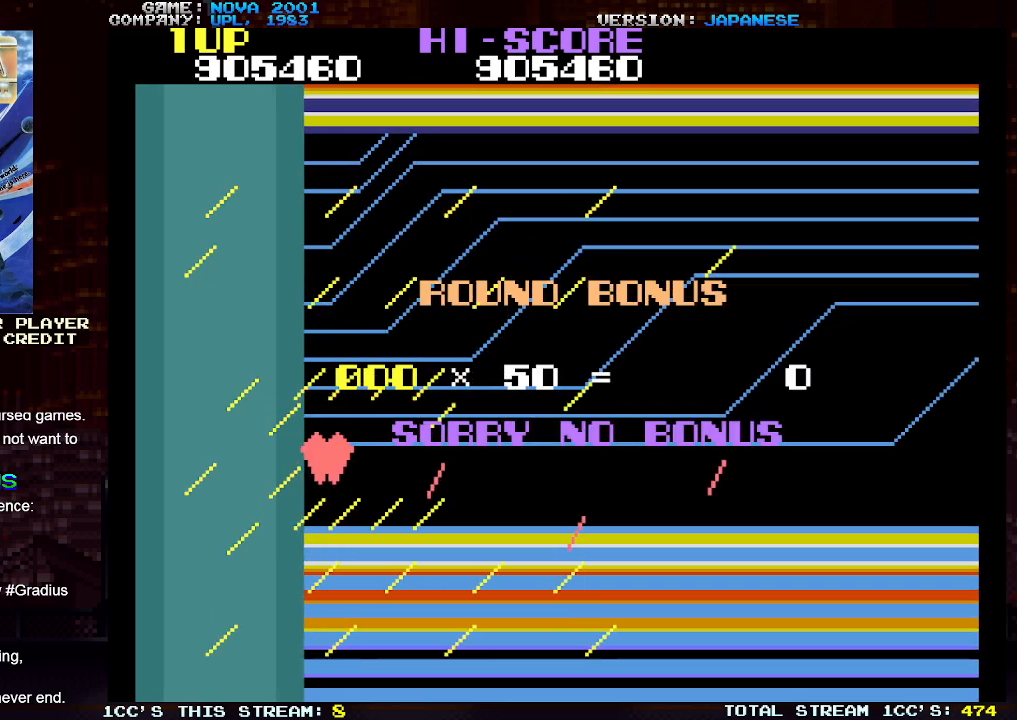
{"buttons": [], "left_stick": "center", "events": []}
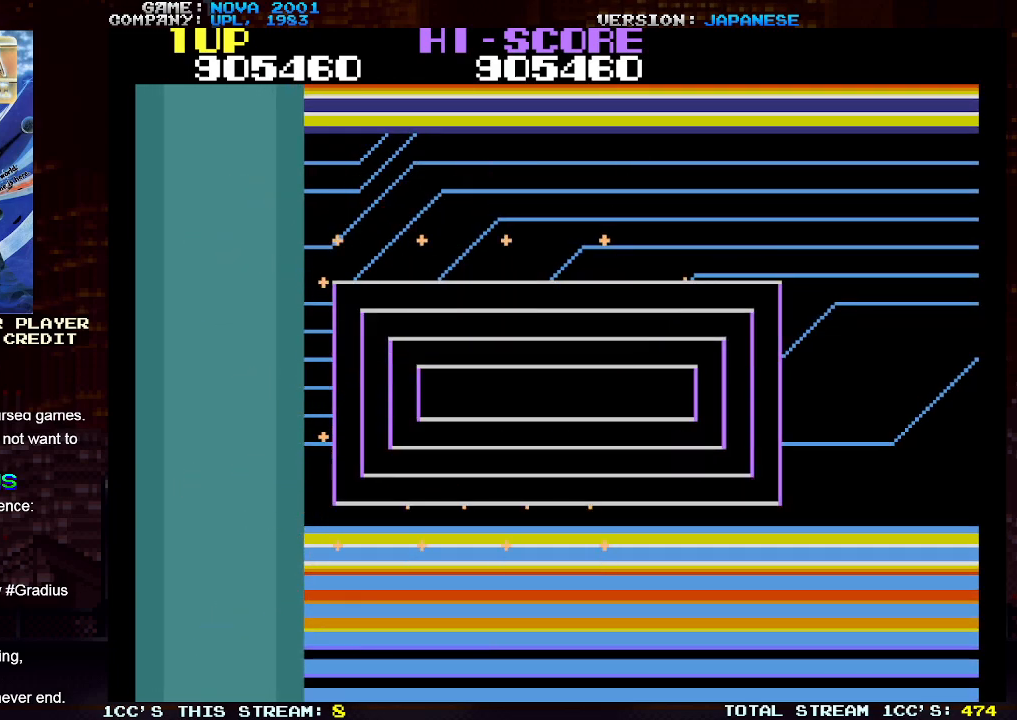
{"buttons": [], "left_stick": "center", "events": []}
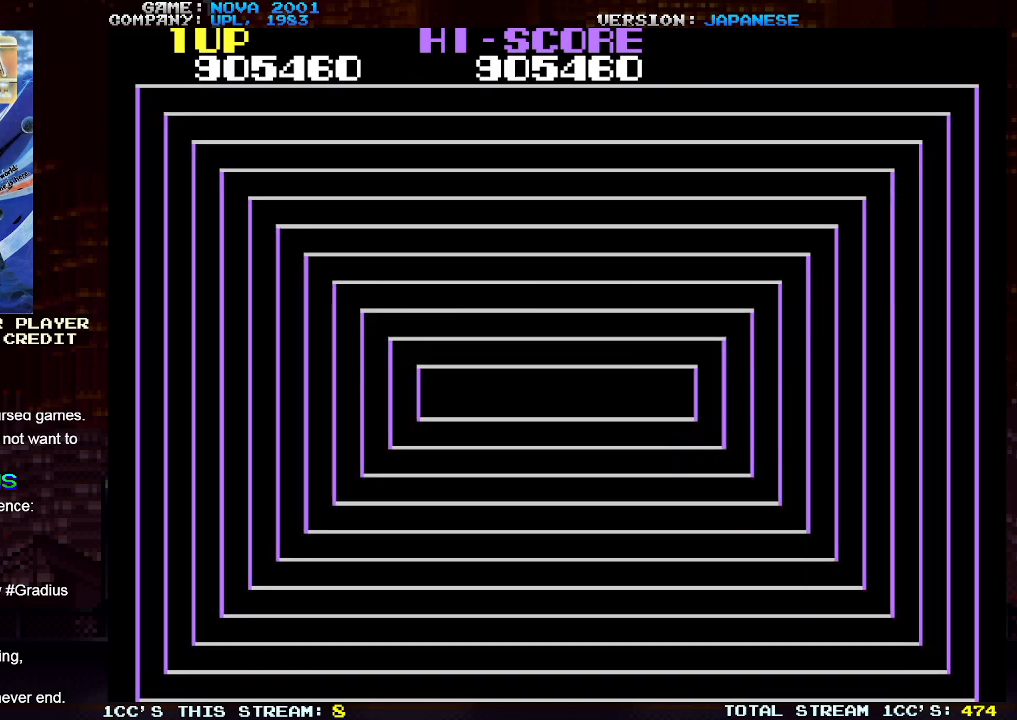
{"buttons": [], "left_stick": "center", "events": []}
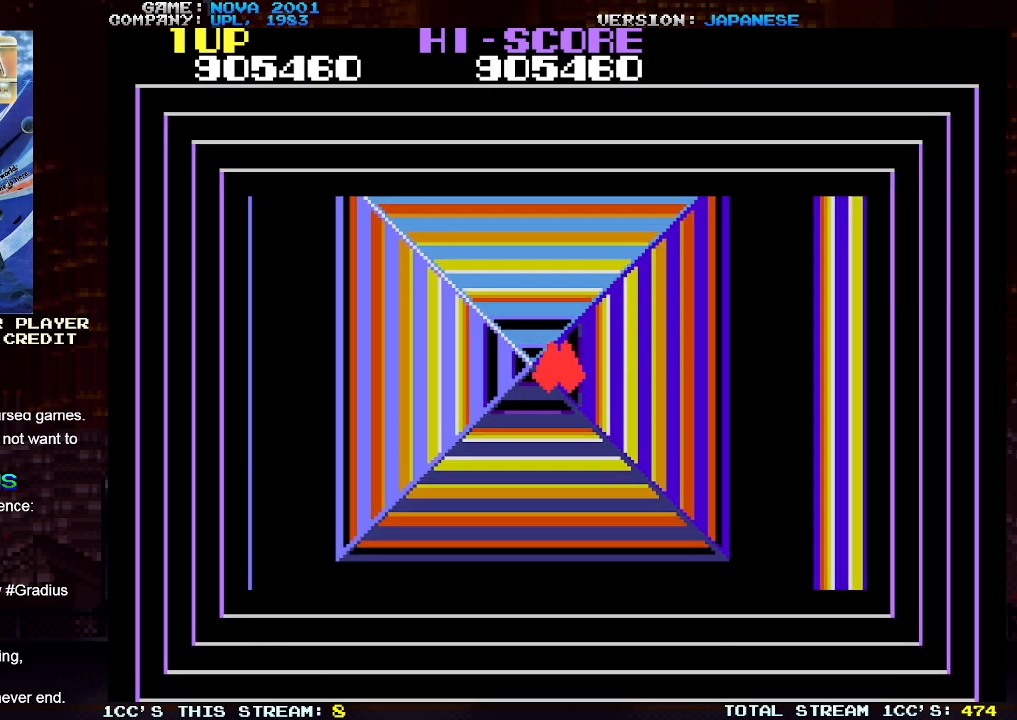
{"buttons": [], "left_stick": "center", "events": []}
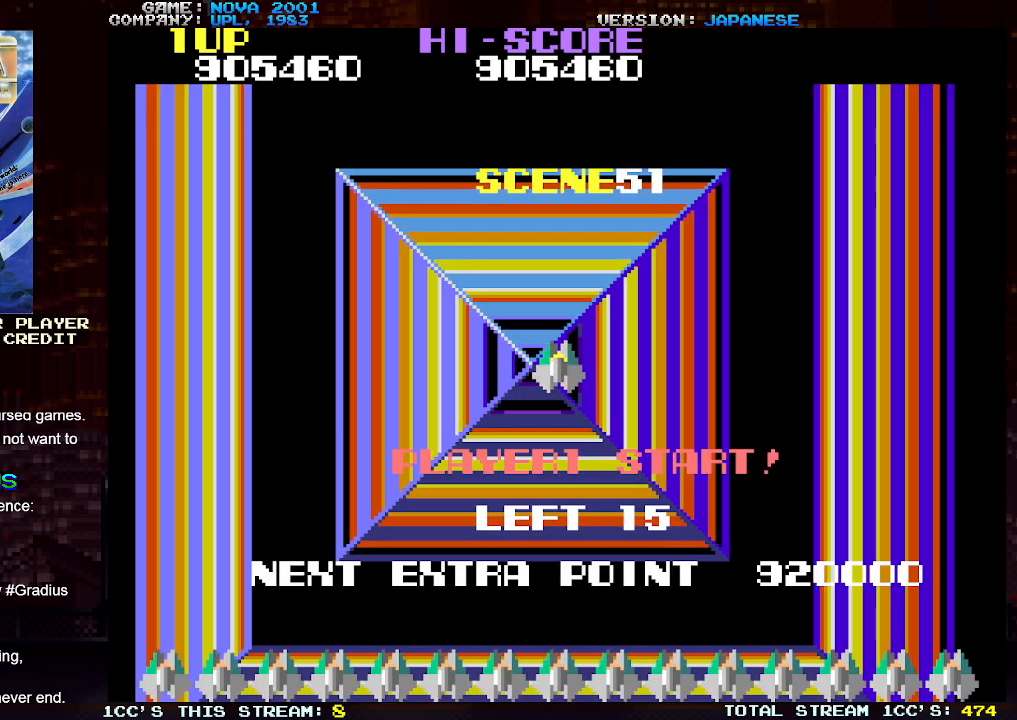
{"buttons": [], "left_stick": "center", "events": []}
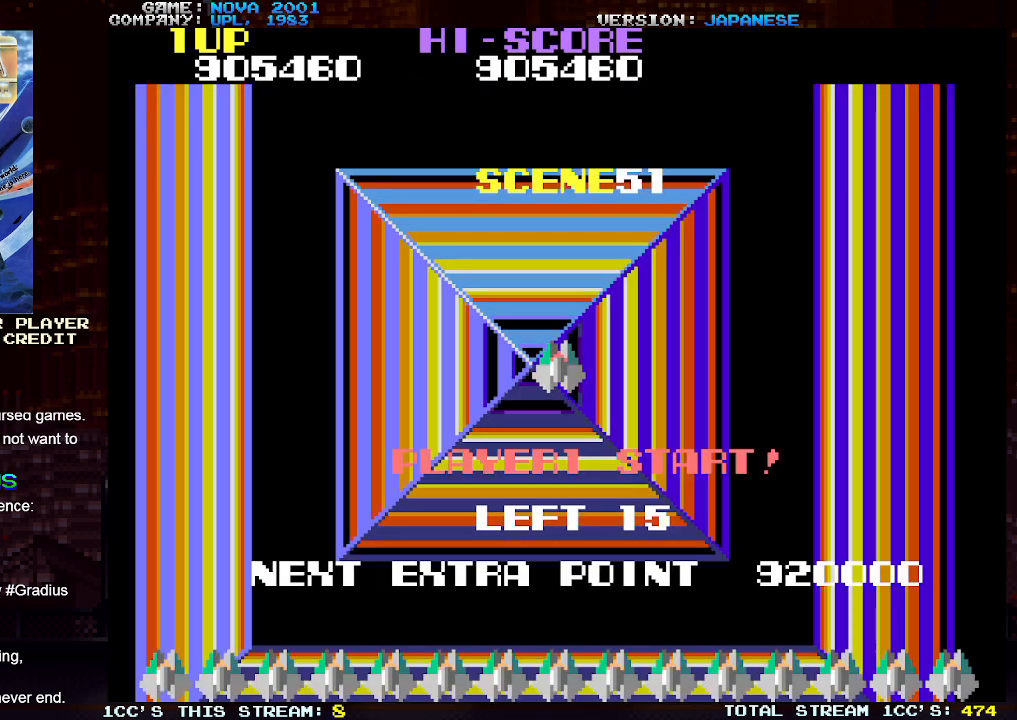
{"buttons": [], "left_stick": "center", "events": []}
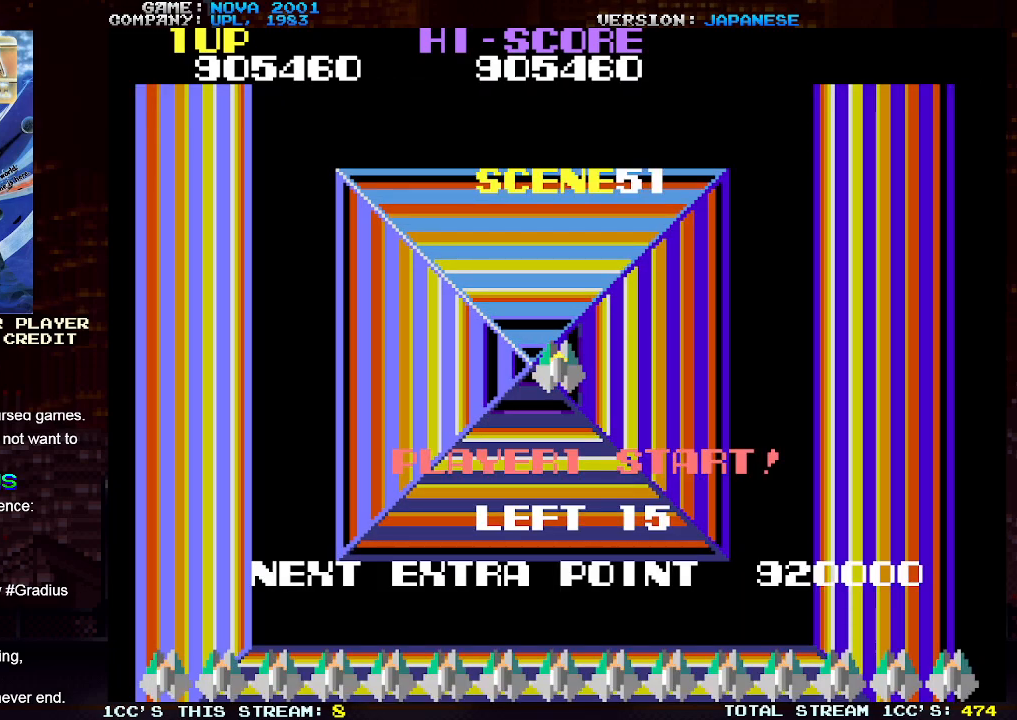
{"buttons": [], "left_stick": "center", "events": []}
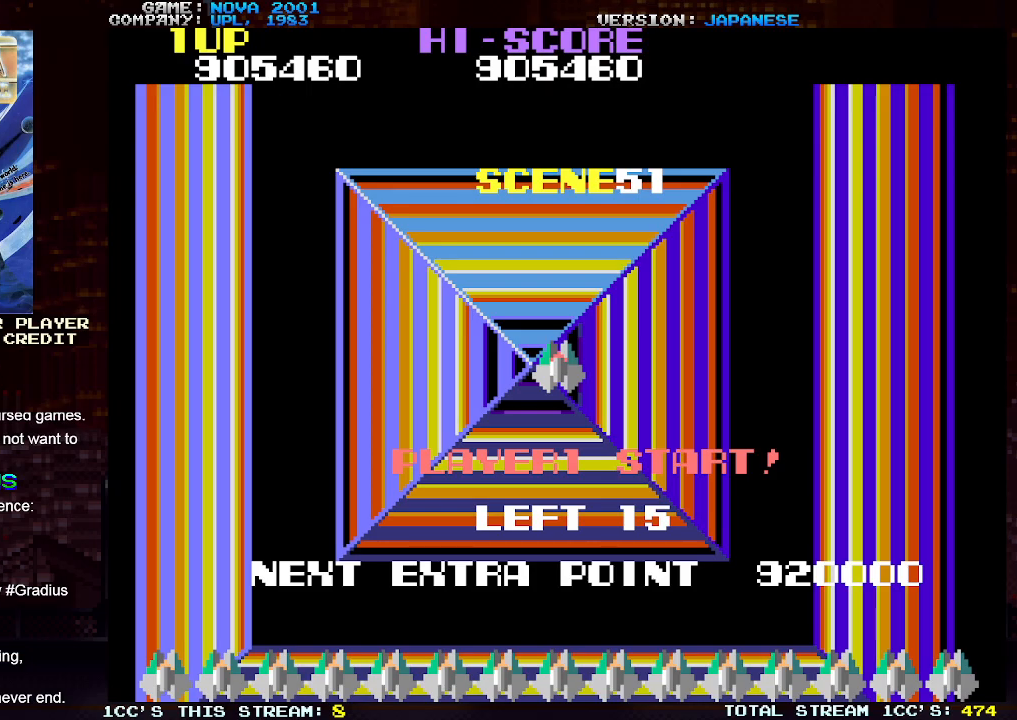
{"buttons": [], "left_stick": "center", "events": []}